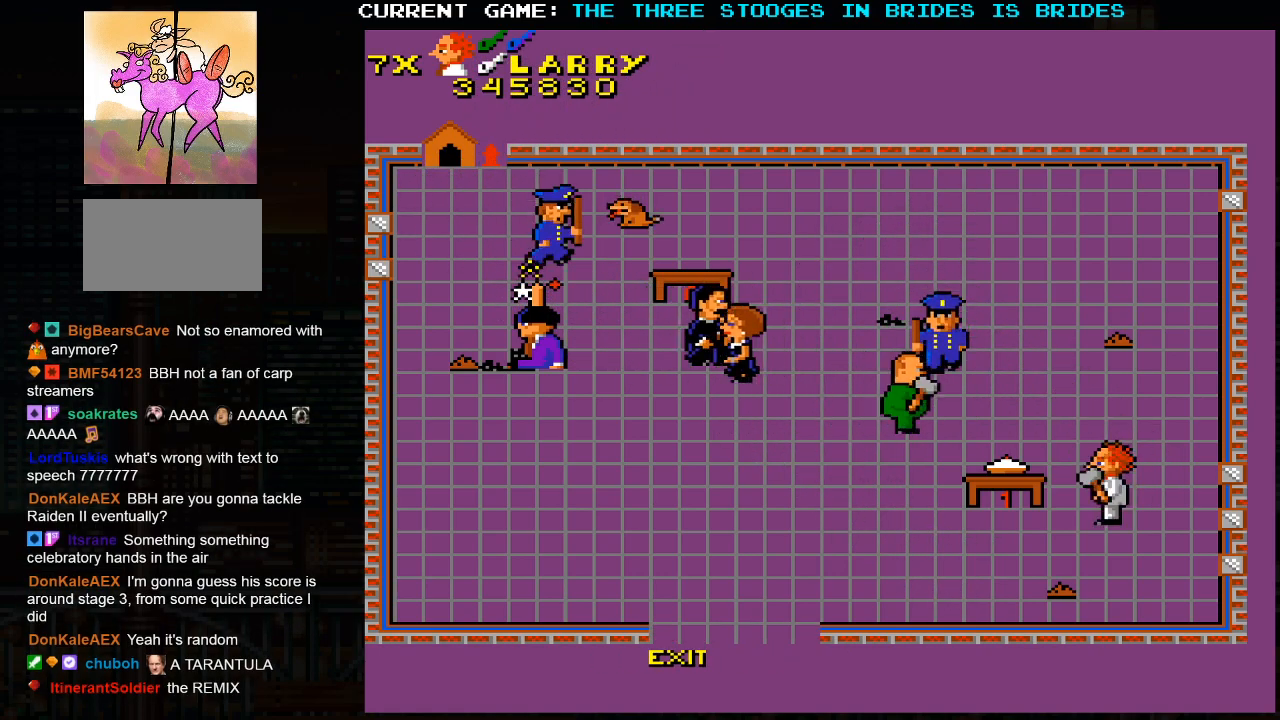
Gameplay with a controller (arcade stick); each line is a JSON object with the inputs held at the frame after it. "events" lists button and stick changes between this image and that frame as [ms after this image, input, new state], when the widget could be followed in between. Not read: L3 R3.
{"buttons": [], "left_stick": "center", "events": []}
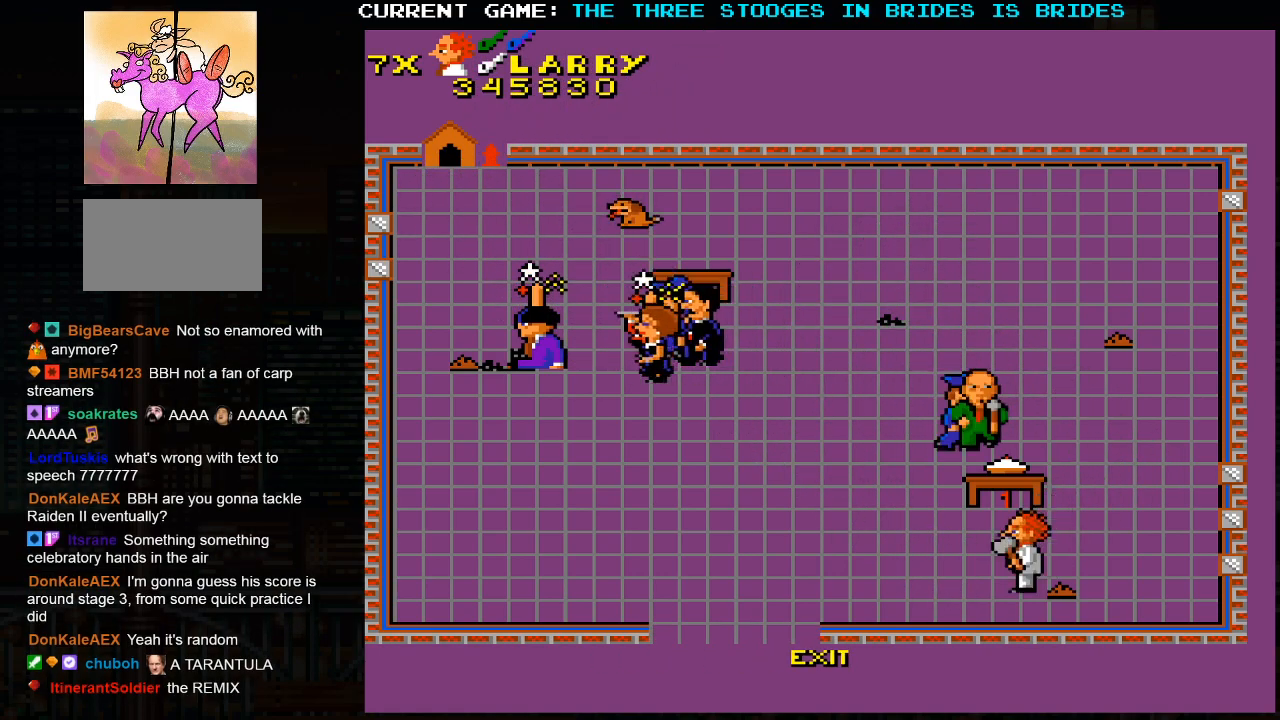
{"buttons": [], "left_stick": "left", "events": [[150, "left_stick", "left"]]}
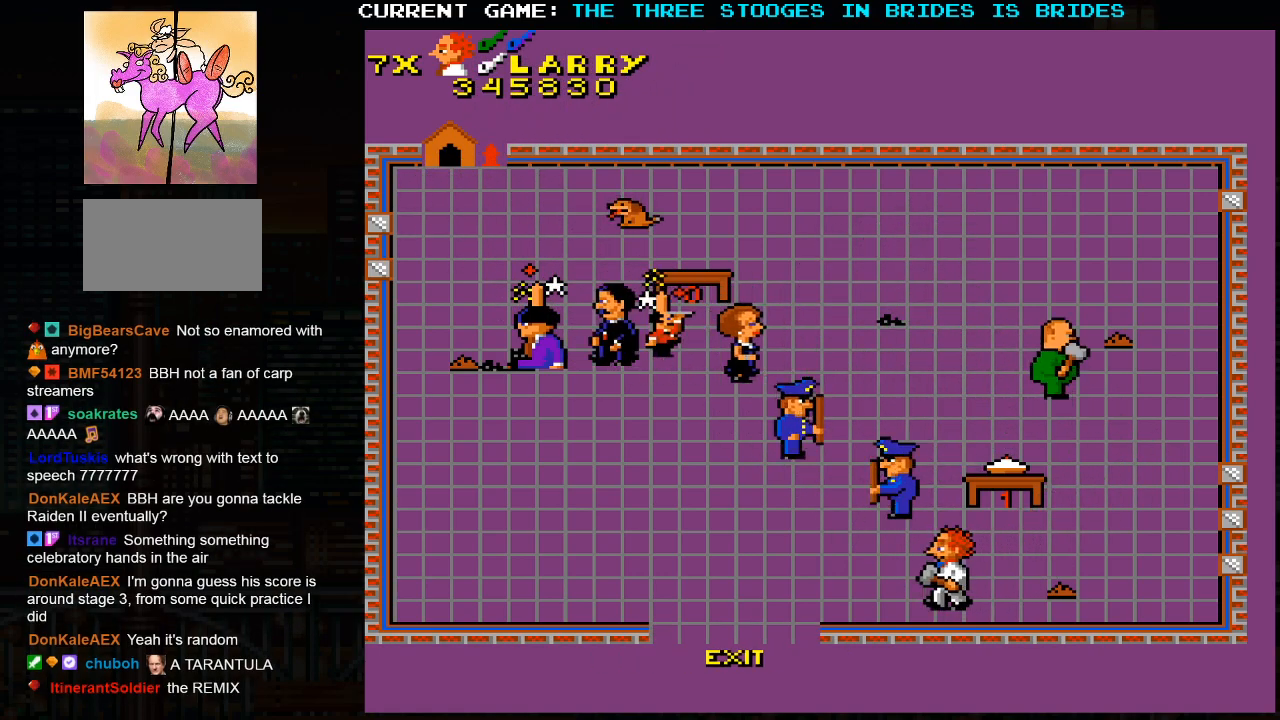
{"buttons": [], "left_stick": "right", "events": [[200, "left_stick", "right"]]}
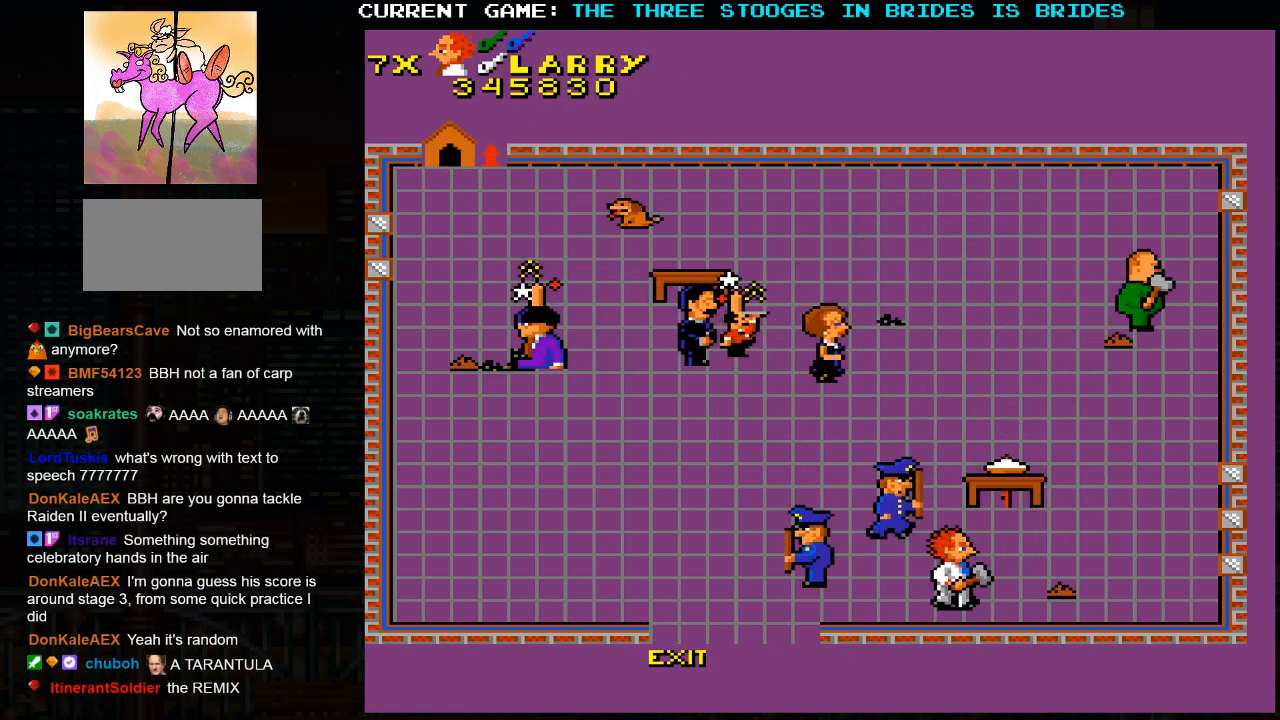
{"buttons": ["TRIANGLE"], "left_stick": "left", "events": [[267, "left_stick", "center"], [283, "TRIANGLE", "down"], [433, "left_stick", "left"]]}
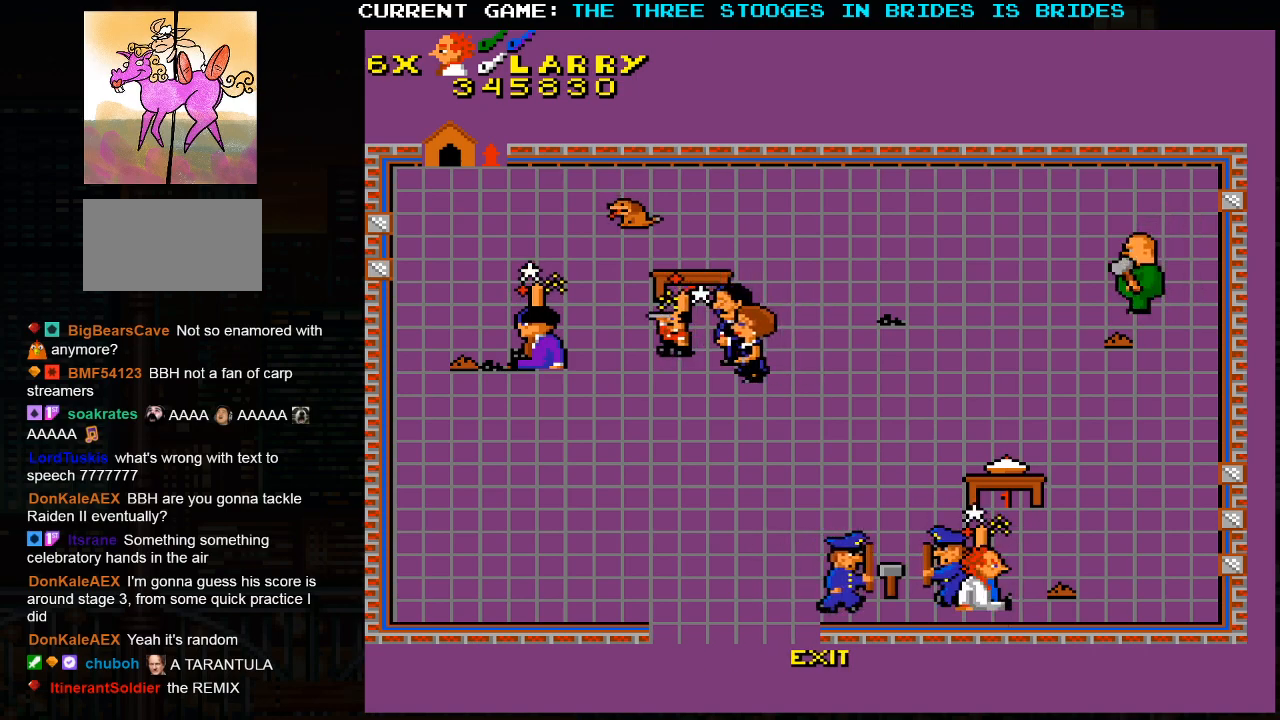
{"buttons": [], "left_stick": "center", "events": [[83, "left_stick", "center"], [183, "TRIANGLE", "up"]]}
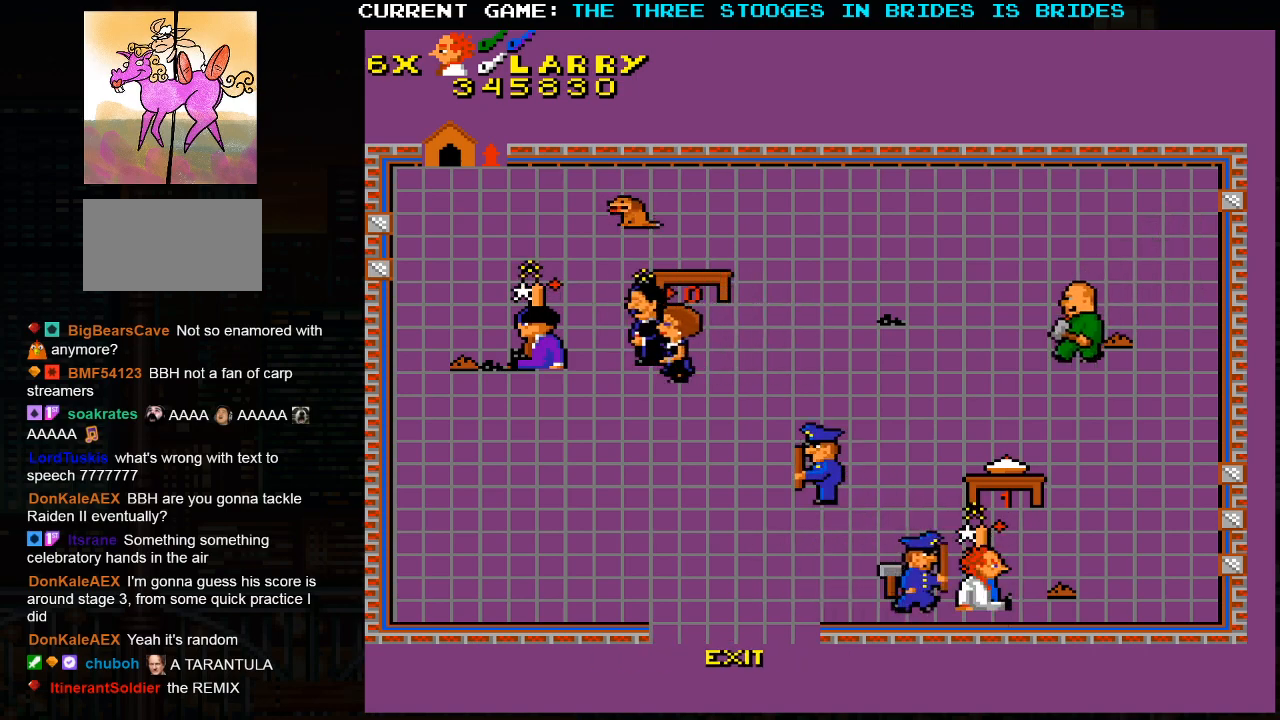
{"buttons": [], "left_stick": "left", "events": [[317, "left_stick", "left"]]}
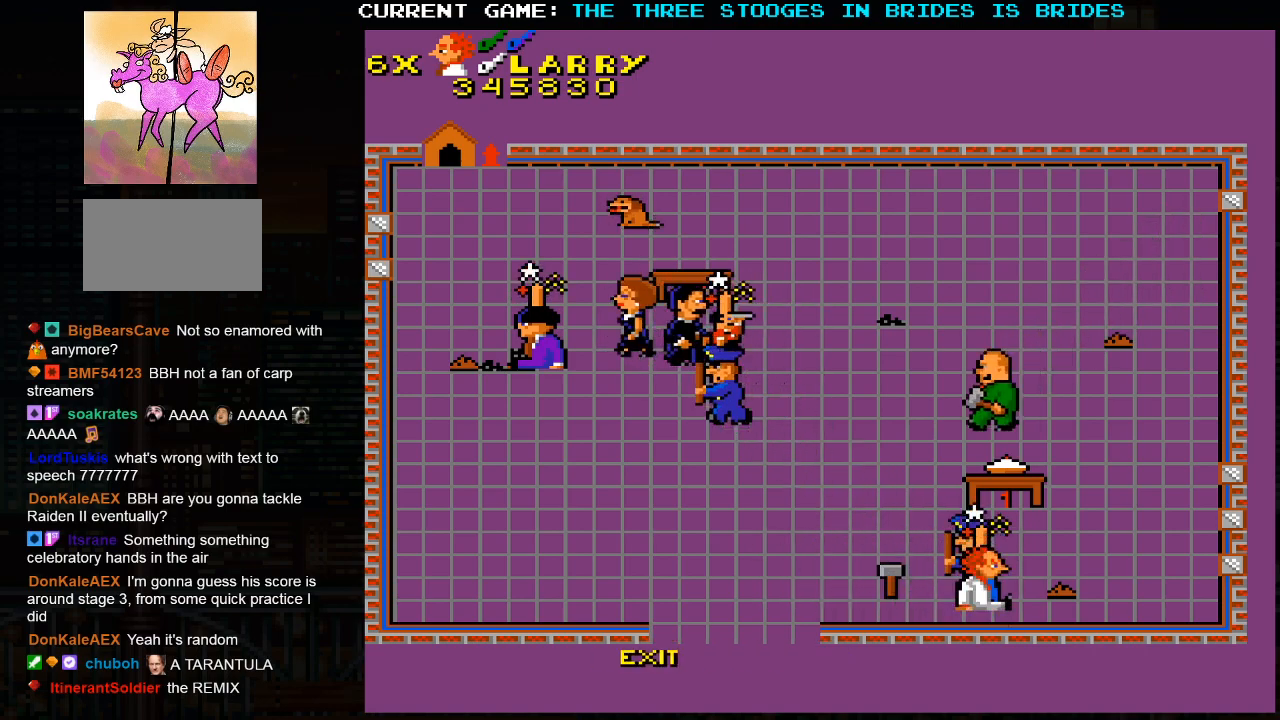
{"buttons": [], "left_stick": "left", "events": []}
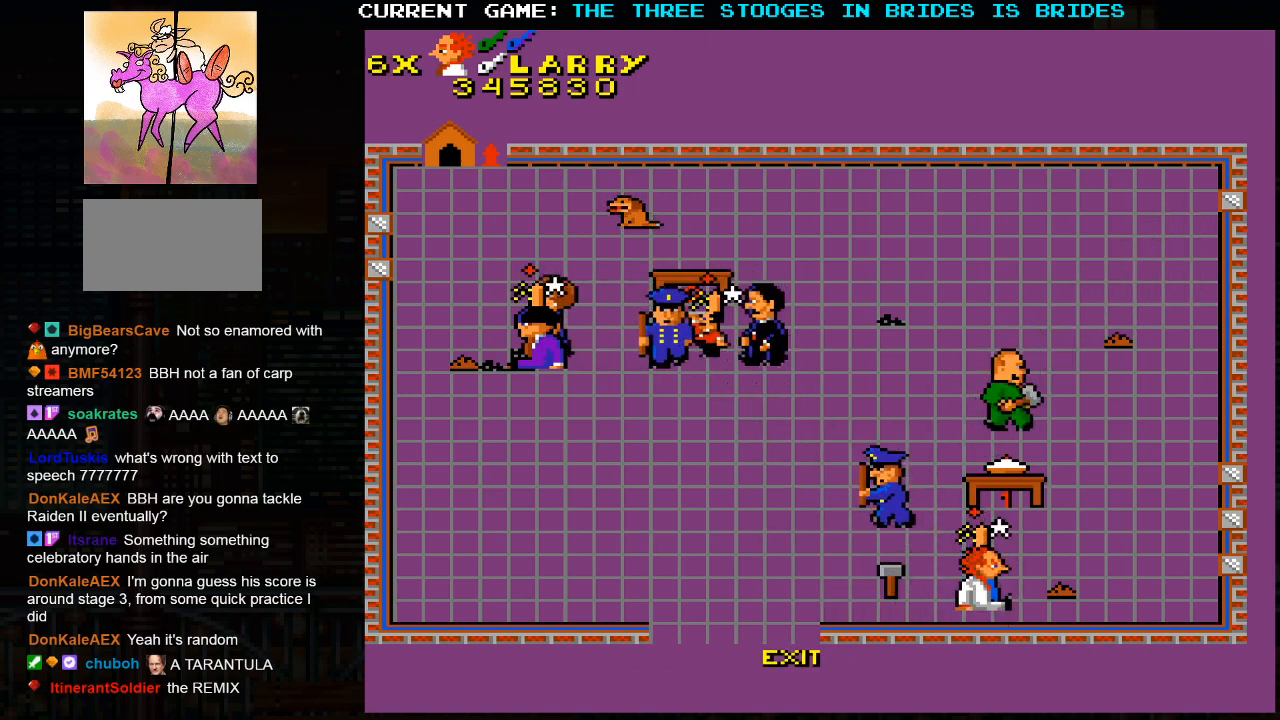
{"buttons": [], "left_stick": "left", "events": []}
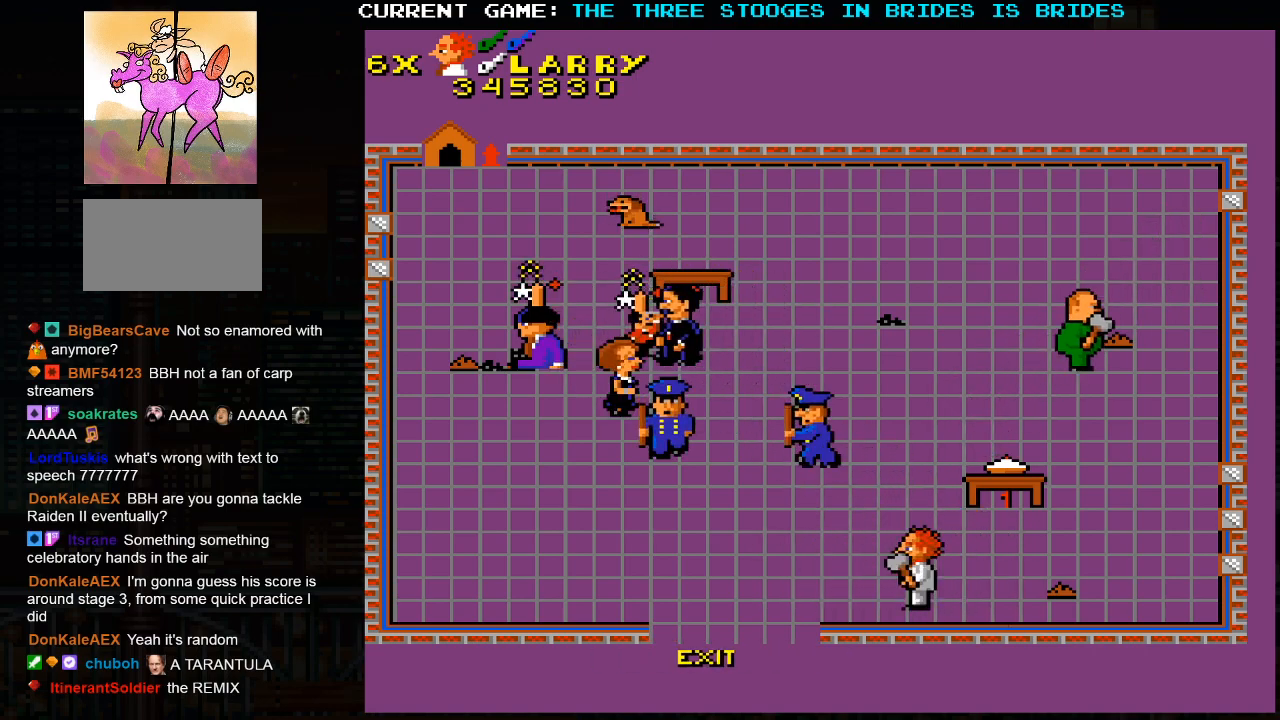
{"buttons": [], "left_stick": "left", "events": []}
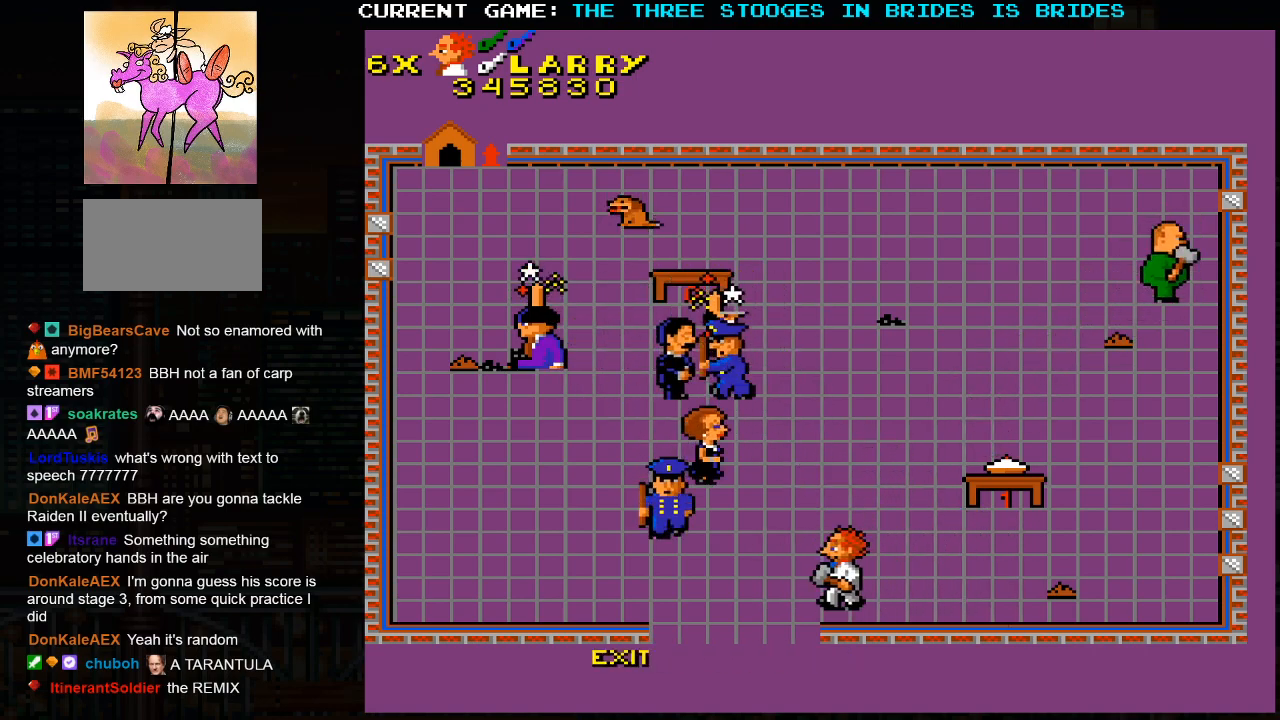
{"buttons": [], "left_stick": "left", "events": [[17, "left_stick", "center"], [433, "left_stick", "left"]]}
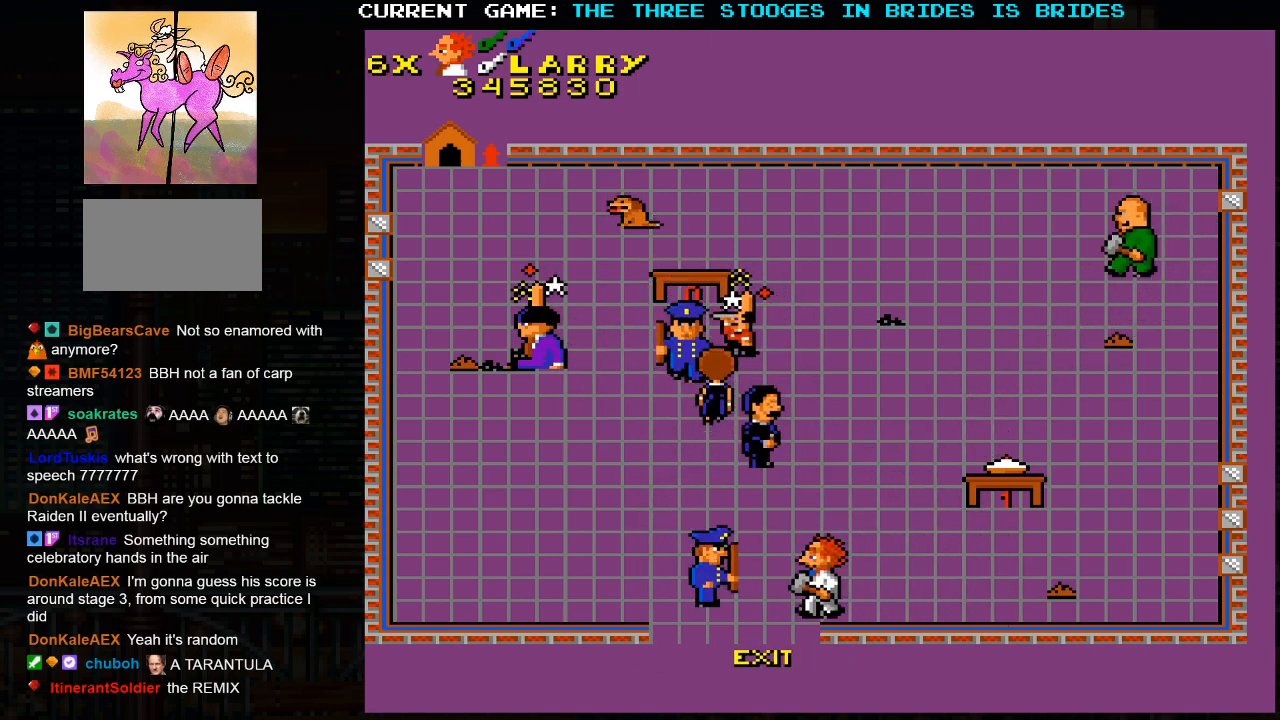
{"buttons": [], "left_stick": "center", "events": [[100, "left_stick", "center"]]}
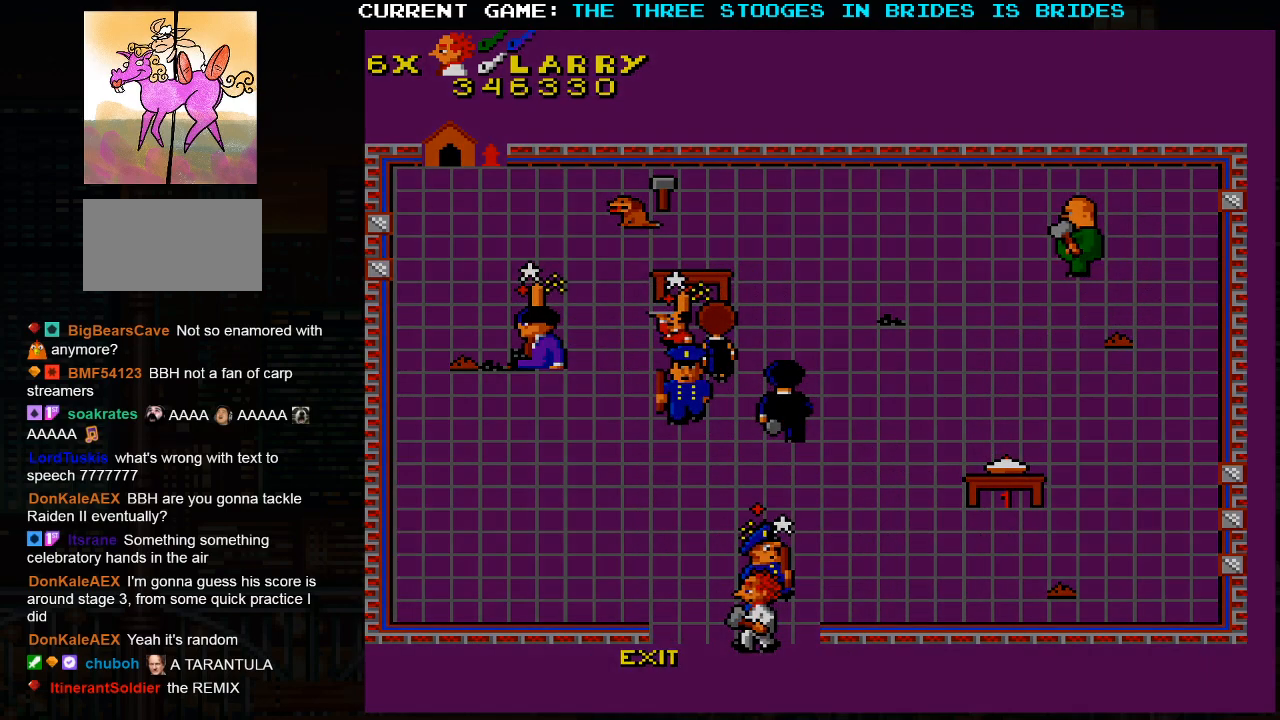
{"buttons": [], "left_stick": "center", "events": []}
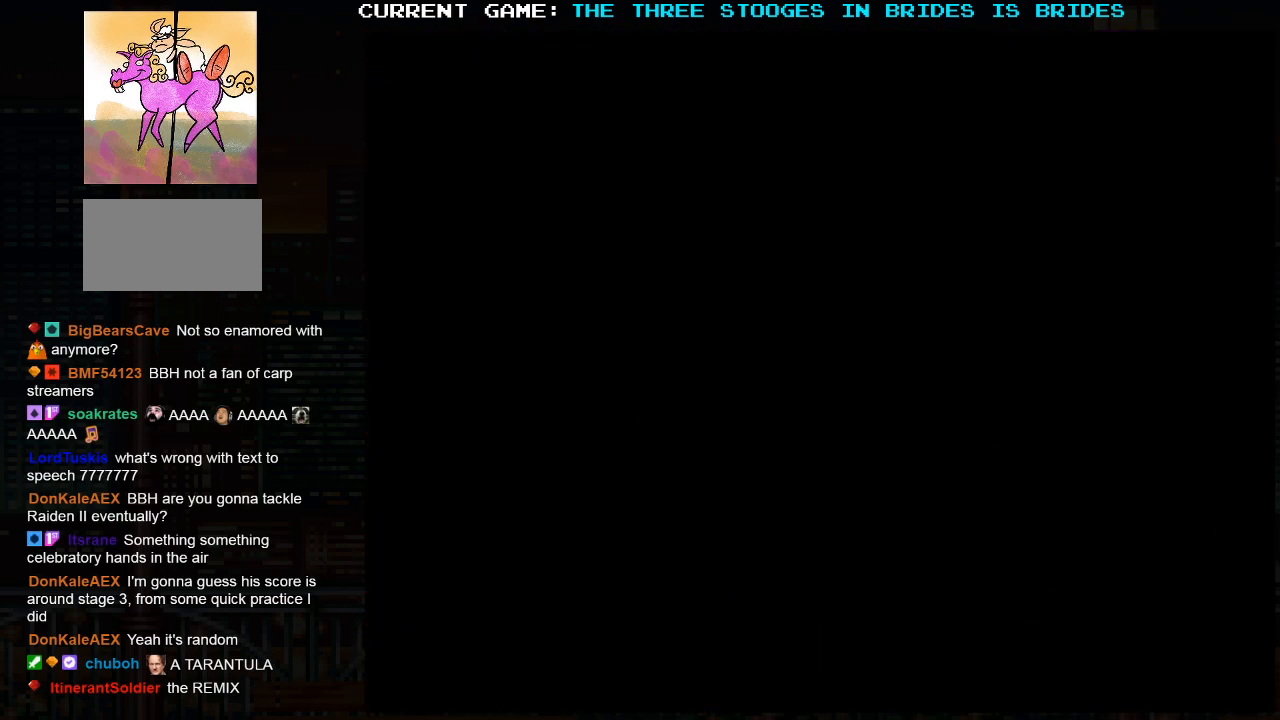
{"buttons": [], "left_stick": "center", "events": []}
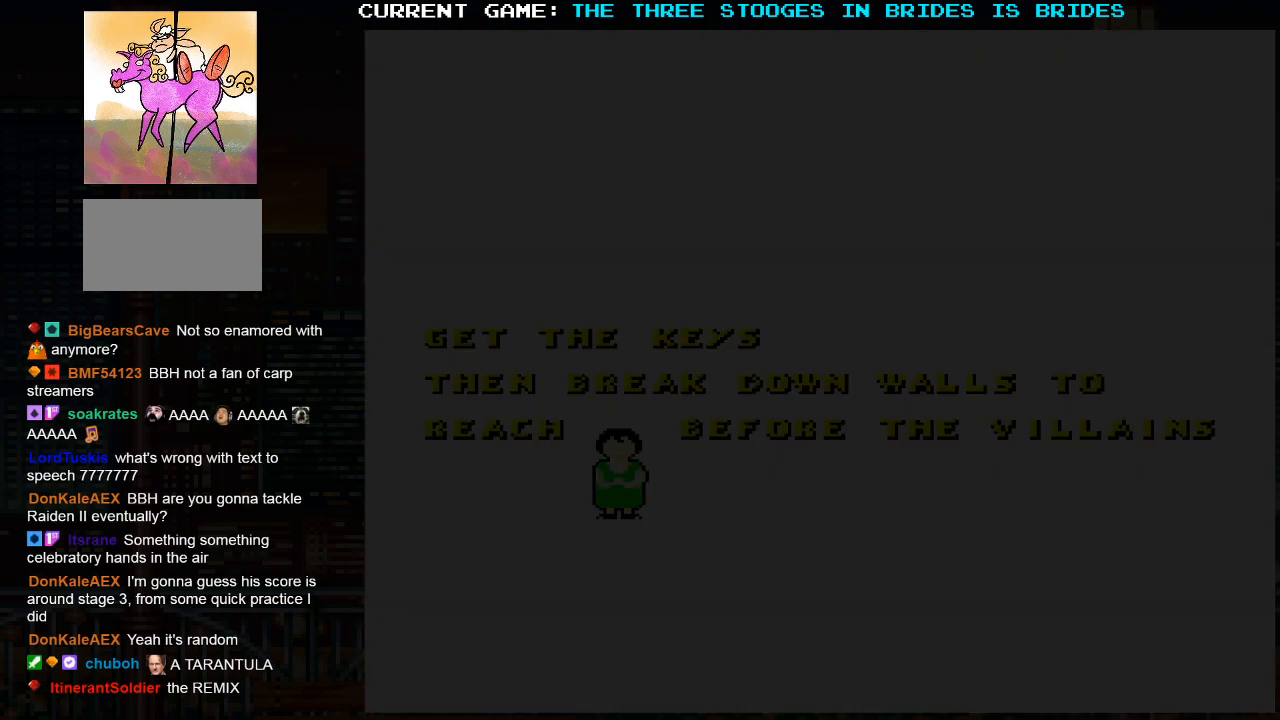
{"buttons": [], "left_stick": "center", "events": []}
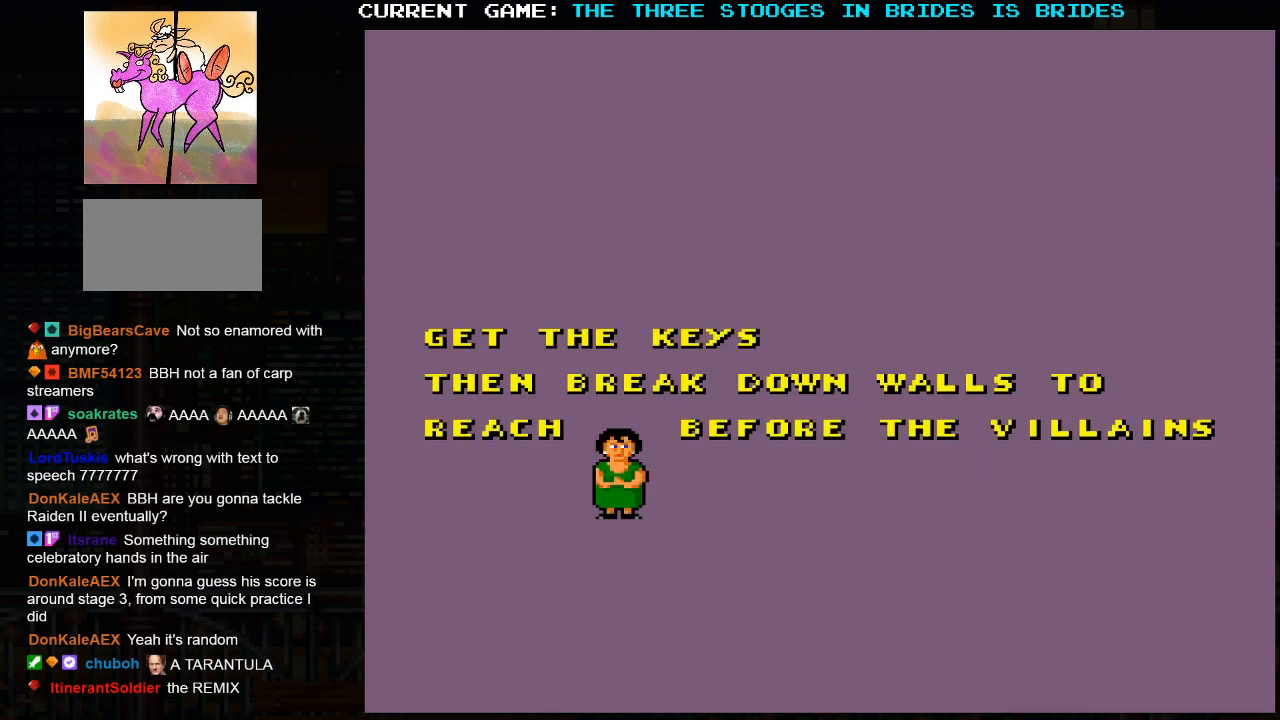
{"buttons": [], "left_stick": "center", "events": [[83, "SQUARE", "down"], [150, "SQUARE", "up"], [283, "SQUARE", "down"], [333, "SQUARE", "up"]]}
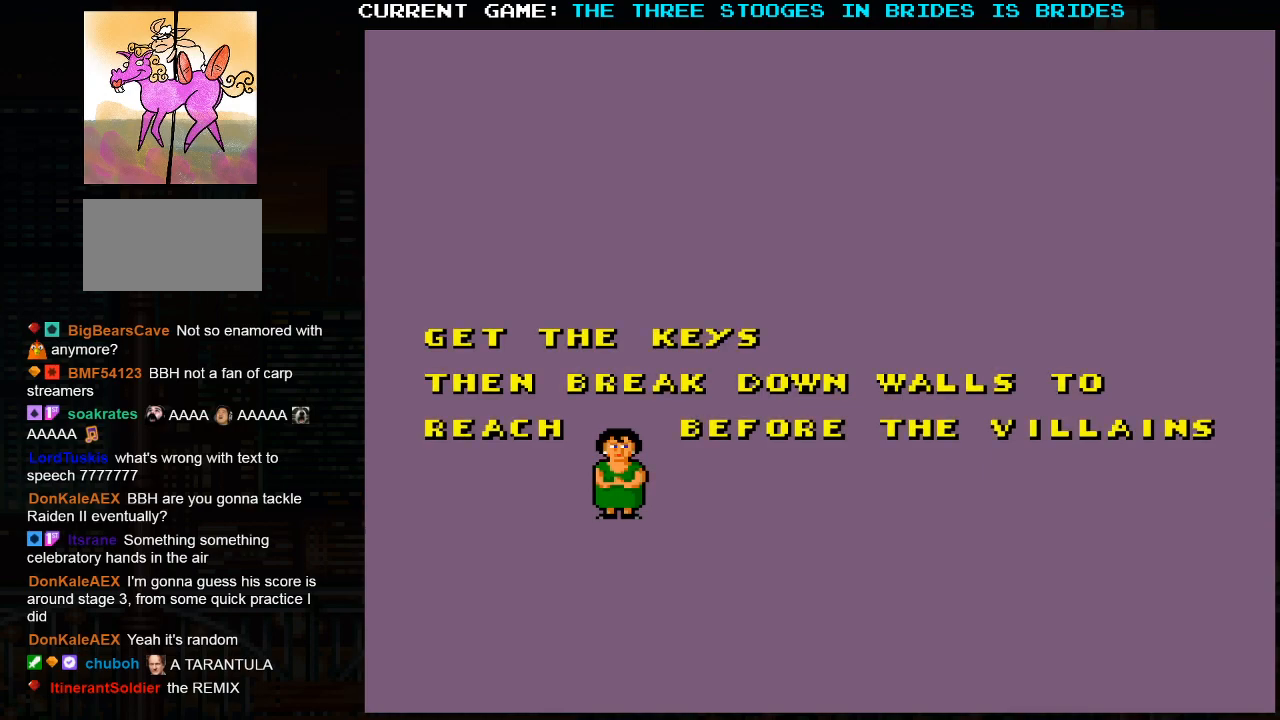
{"buttons": [], "left_stick": "center", "events": []}
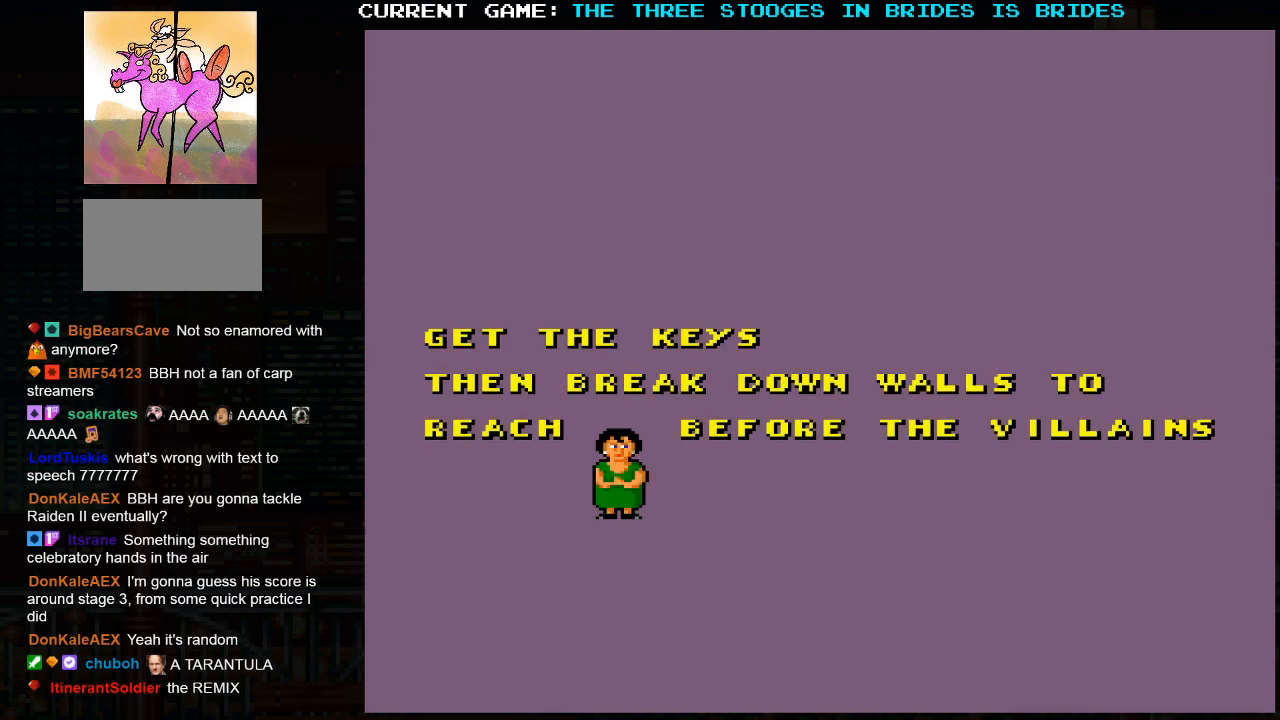
{"buttons": [], "left_stick": "center", "events": [[100, "left_stick", "right"], [217, "left_stick", "center"], [267, "left_stick", "left"], [367, "left_stick", "right"], [467, "left_stick", "center"]]}
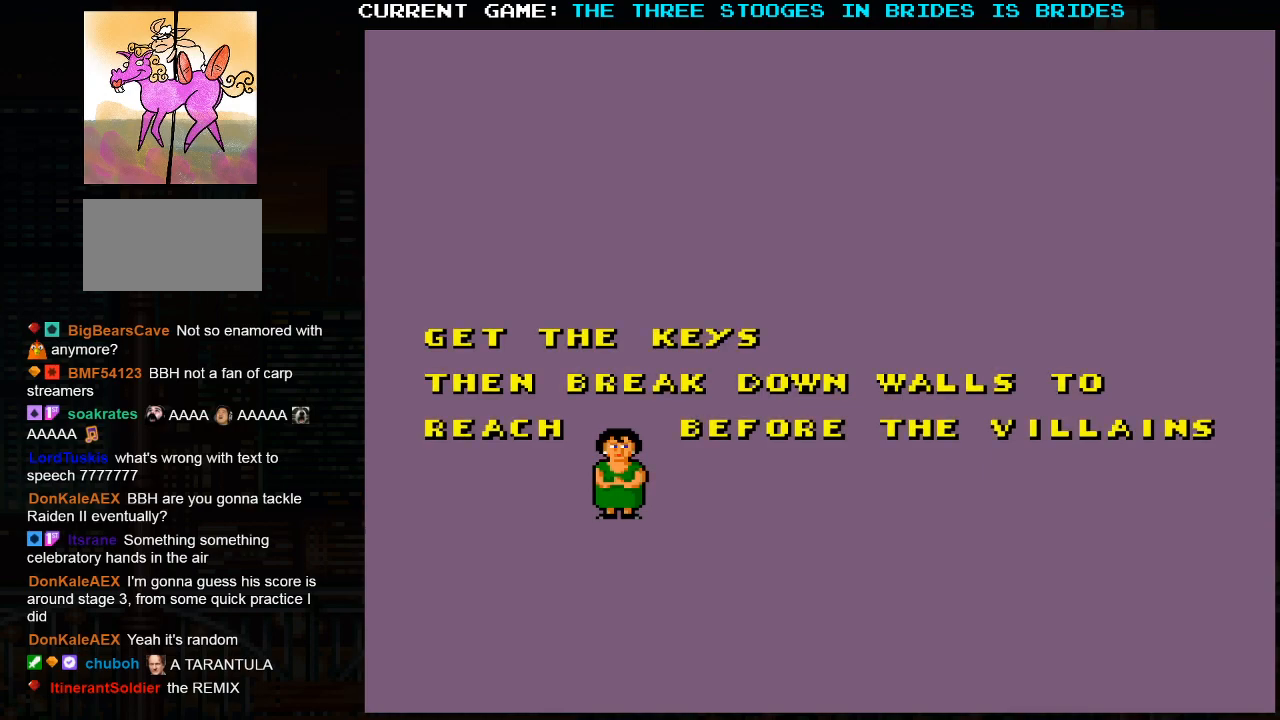
{"buttons": [], "left_stick": "left", "events": [[17, "left_stick", "left"], [117, "left_stick", "right"], [267, "left_stick", "left"], [350, "left_stick", "right"], [483, "left_stick", "left"]]}
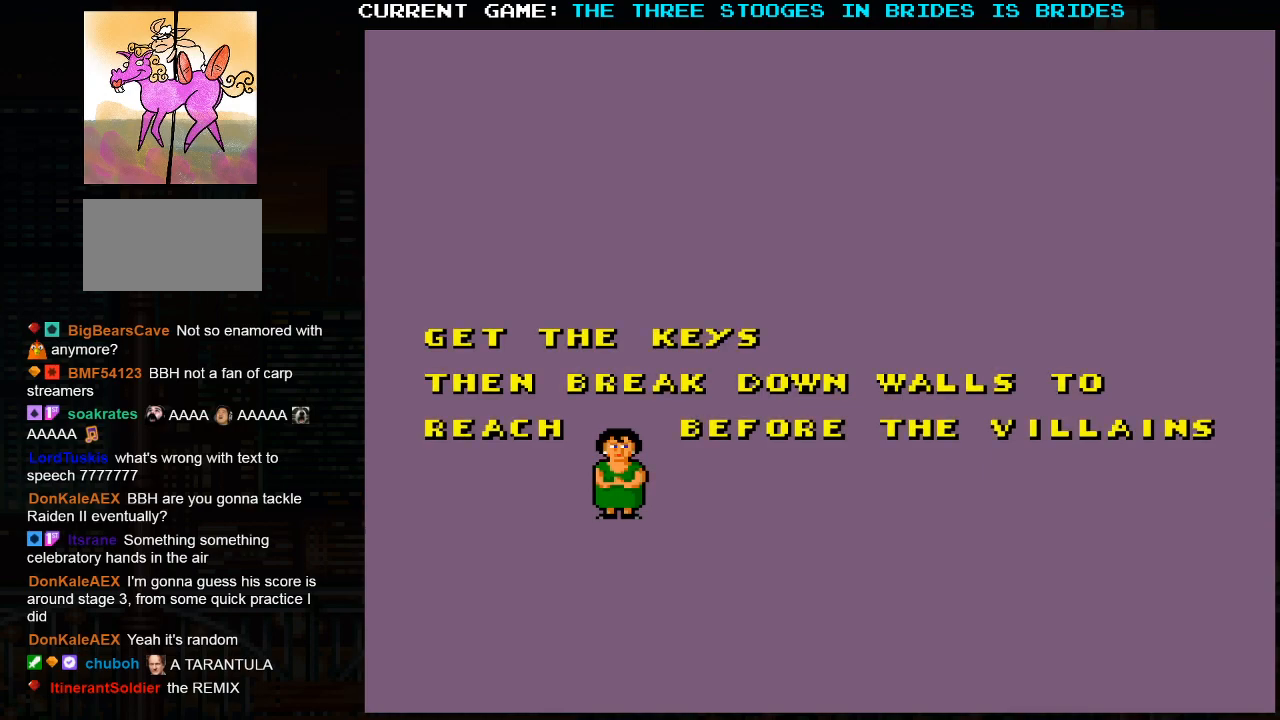
{"buttons": [], "left_stick": "center", "events": [[83, "left_stick", "right"], [200, "left_stick", "center"]]}
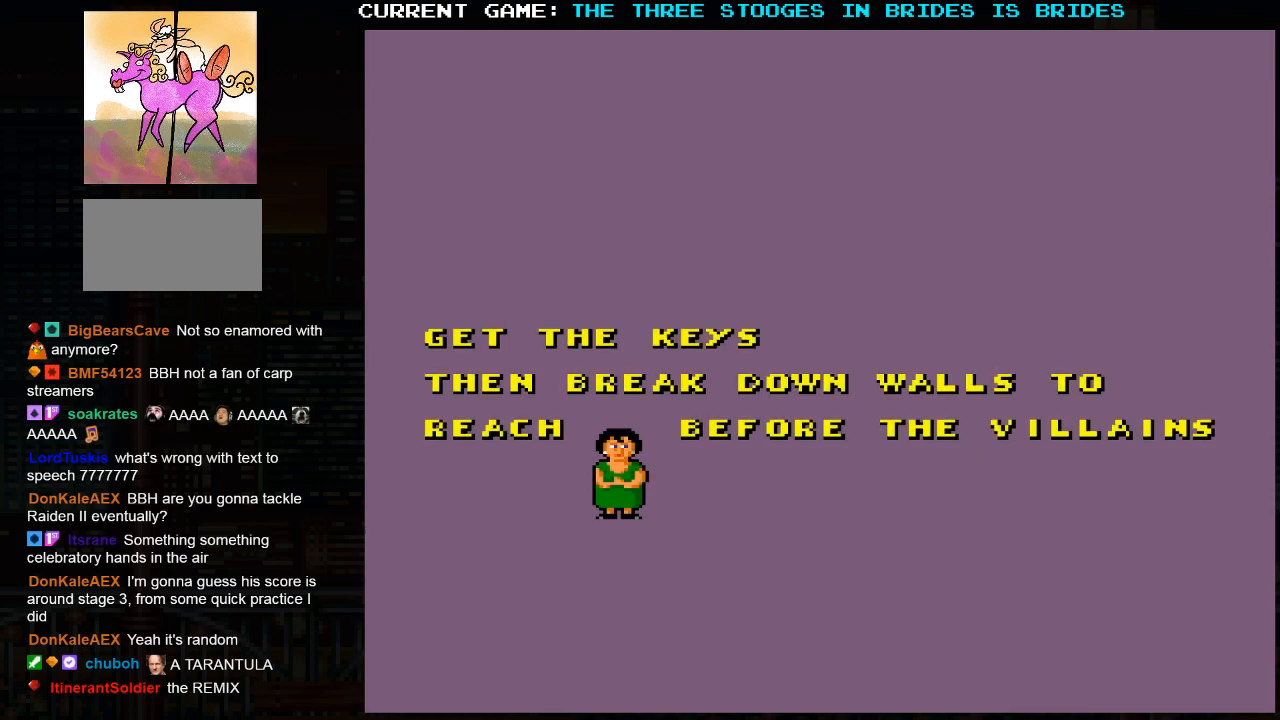
{"buttons": ["SQUARE"], "left_stick": "center", "events": [[317, "SQUARE", "down"], [350, "SQUARE", "up"], [467, "SQUARE", "down"]]}
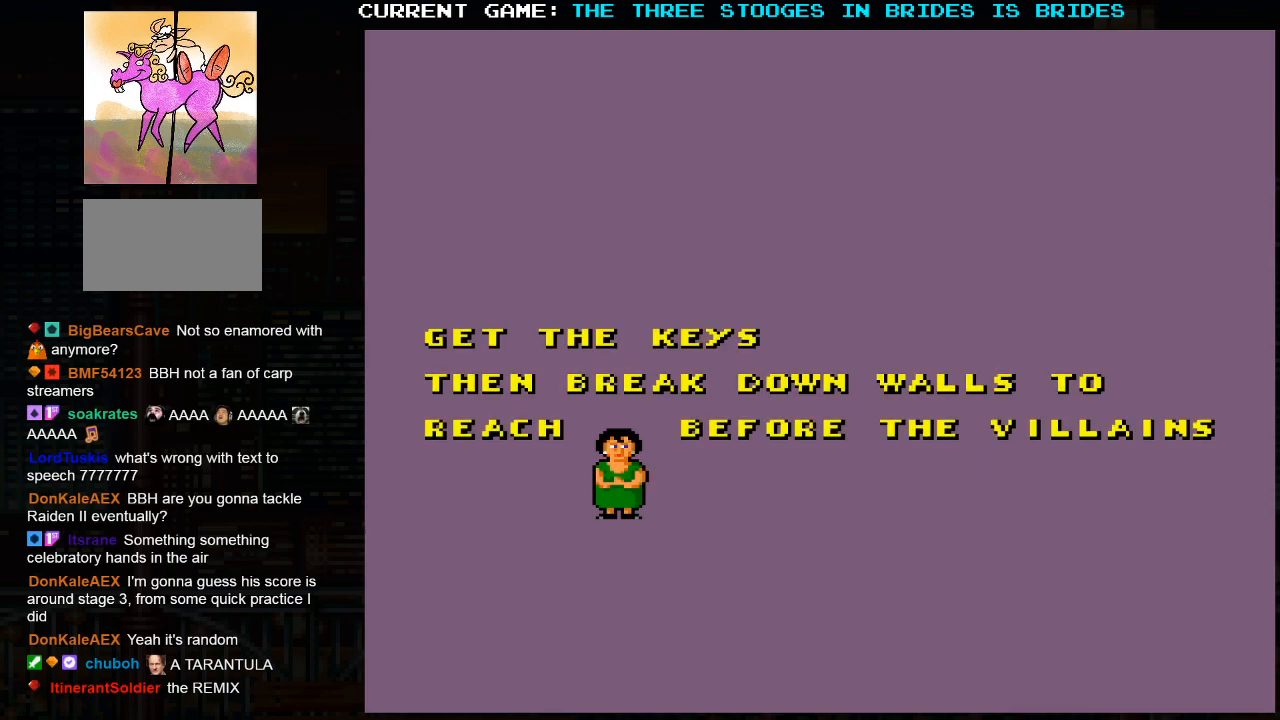
{"buttons": ["SQUARE"], "left_stick": "center", "events": []}
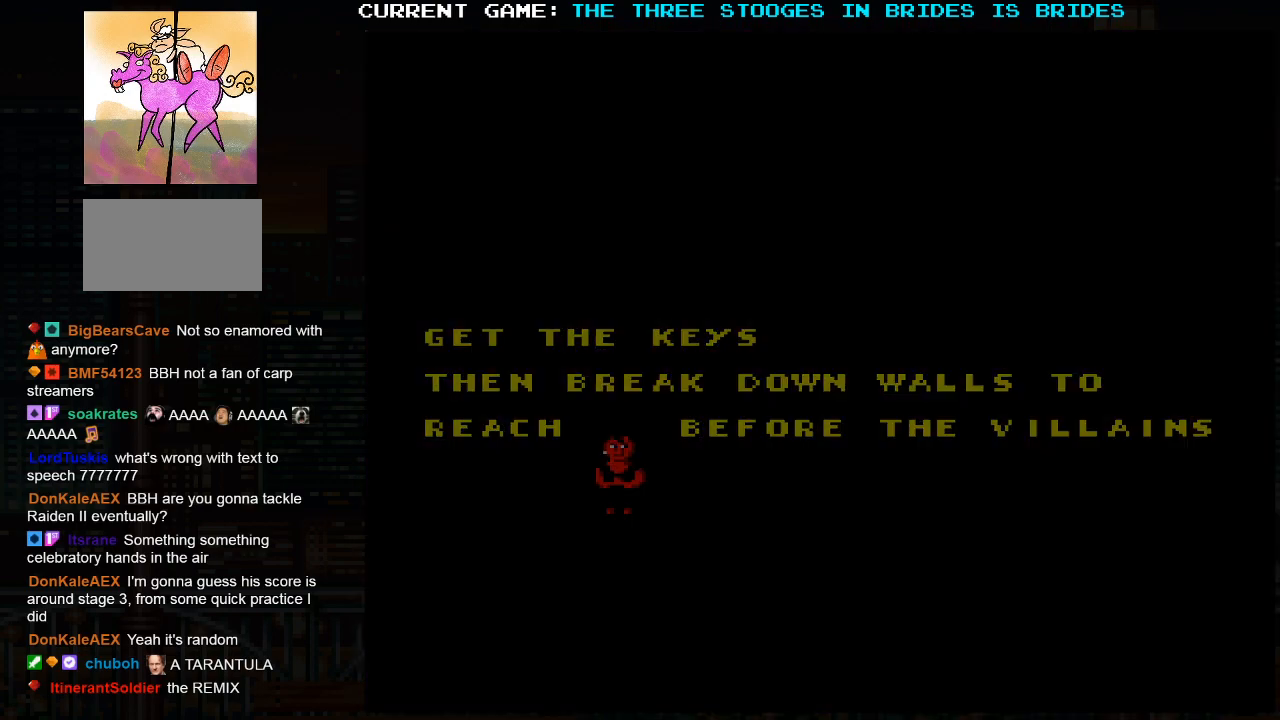
{"buttons": ["SQUARE"], "left_stick": "center", "events": []}
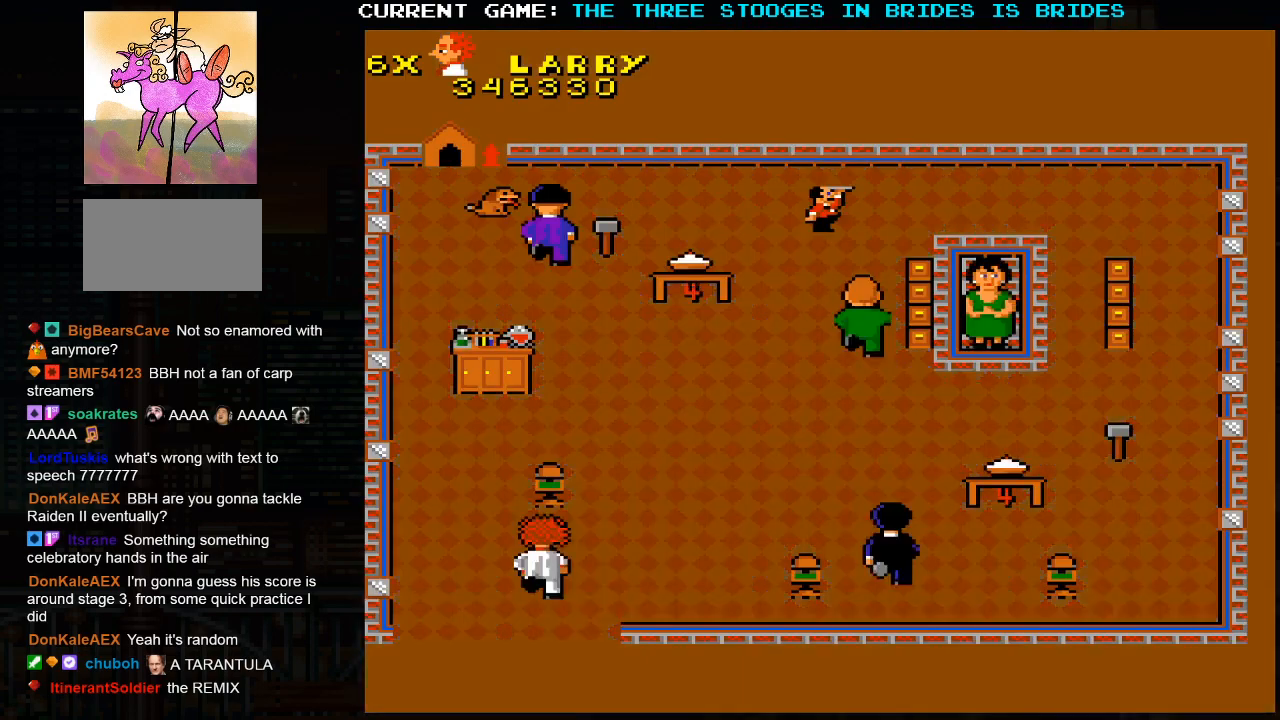
{"buttons": [], "left_stick": "up-left", "events": [[333, "SQUARE", "up"], [367, "left_stick", "up"], [483, "left_stick", "up-left"]]}
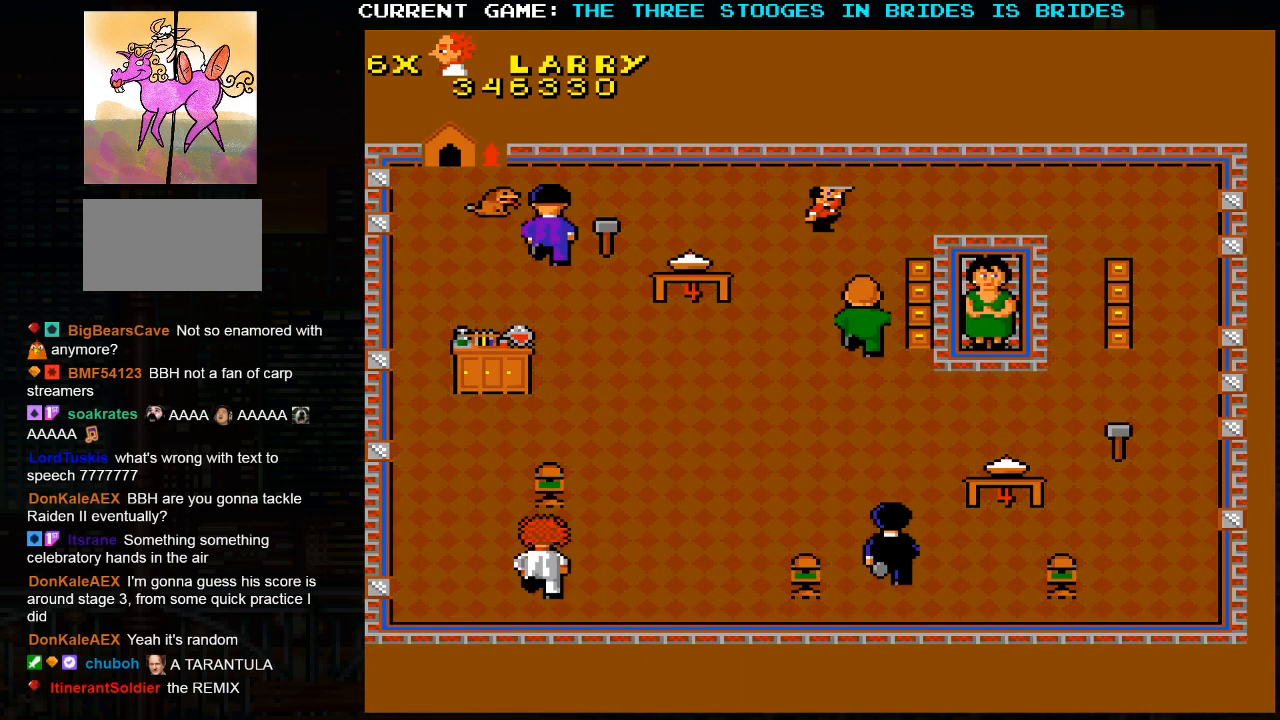
{"buttons": [], "left_stick": "up-left", "events": []}
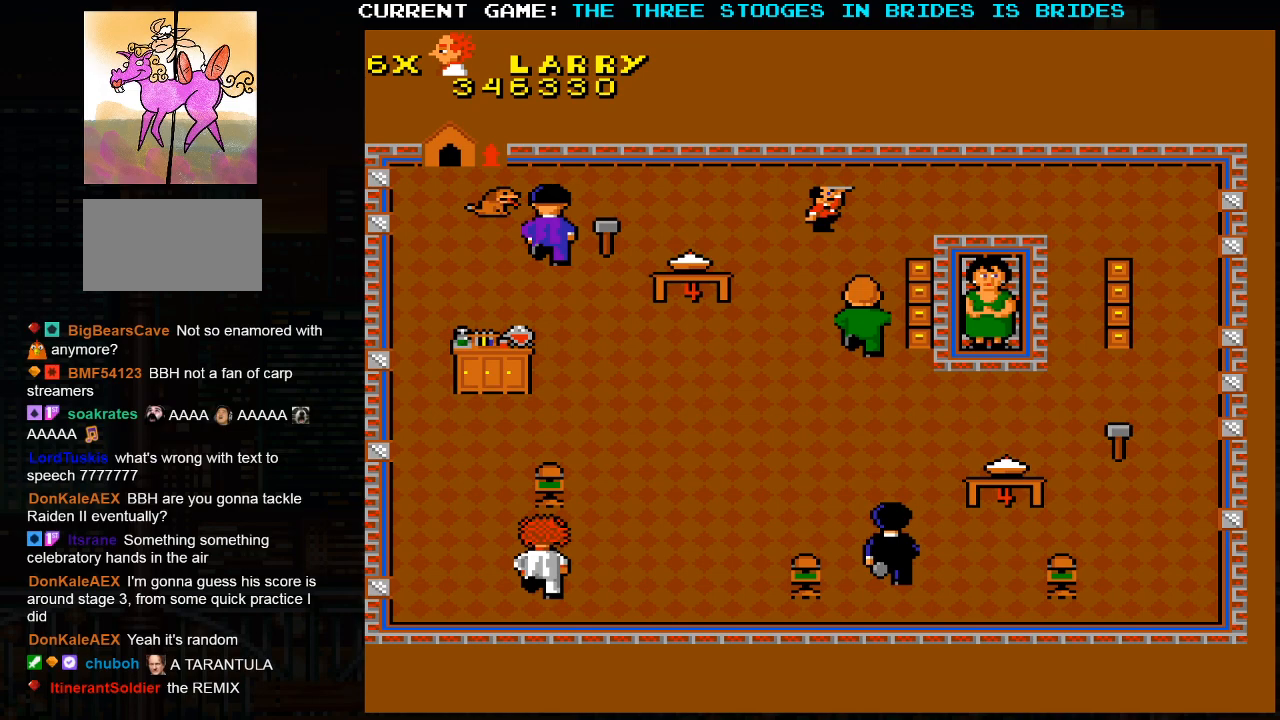
{"buttons": [], "left_stick": "up", "events": [[333, "left_stick", "up"]]}
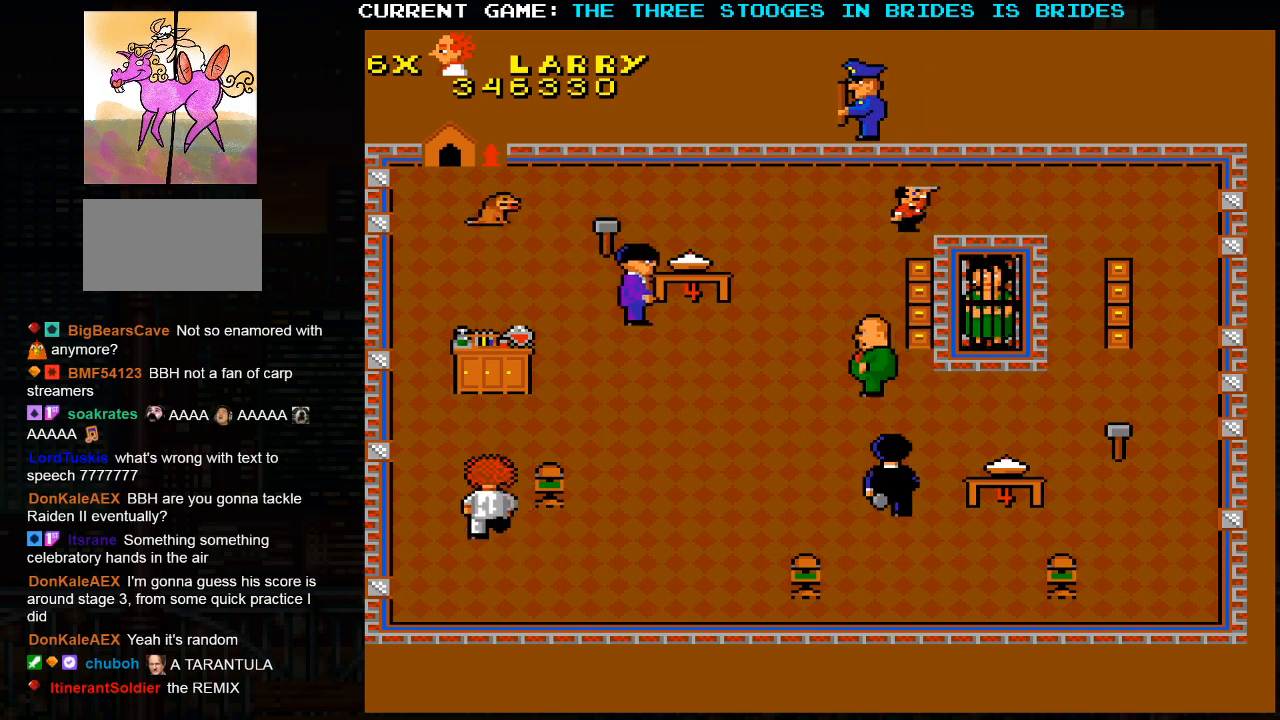
{"buttons": [], "left_stick": "up-right", "events": [[400, "left_stick", "up-right"]]}
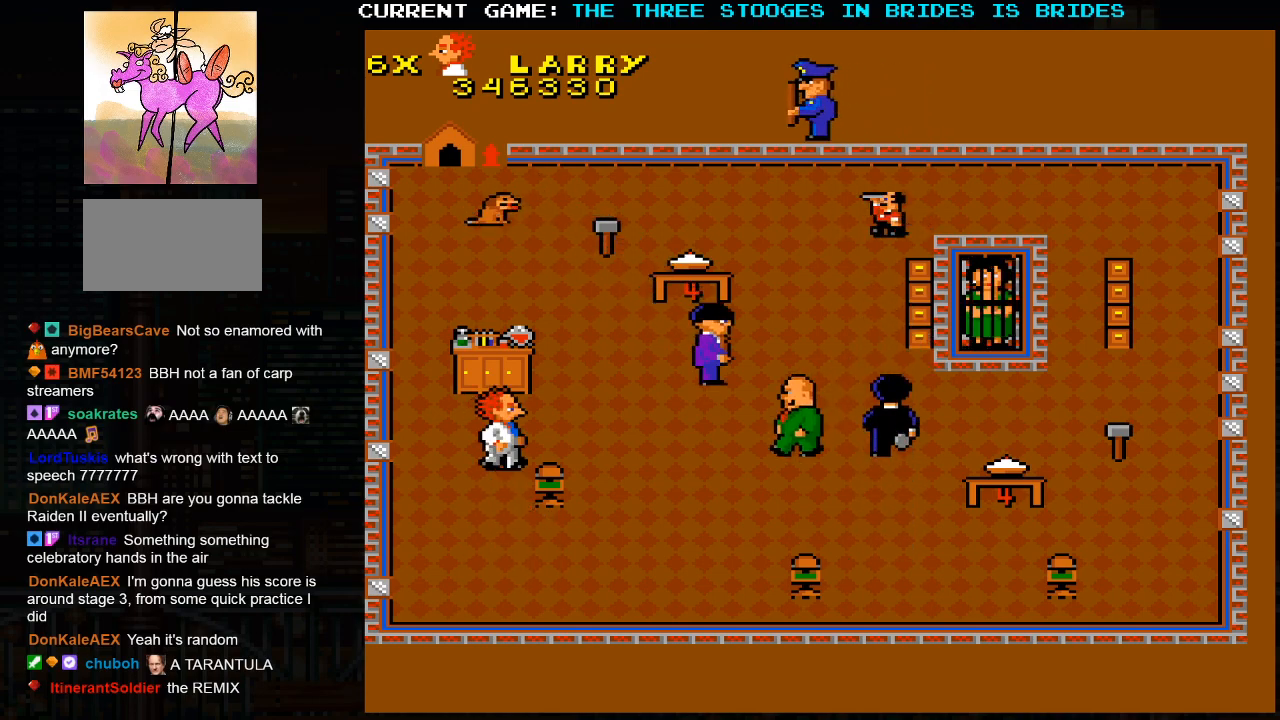
{"buttons": [], "left_stick": "up-right", "events": [[233, "left_stick", "right"], [383, "left_stick", "up-right"]]}
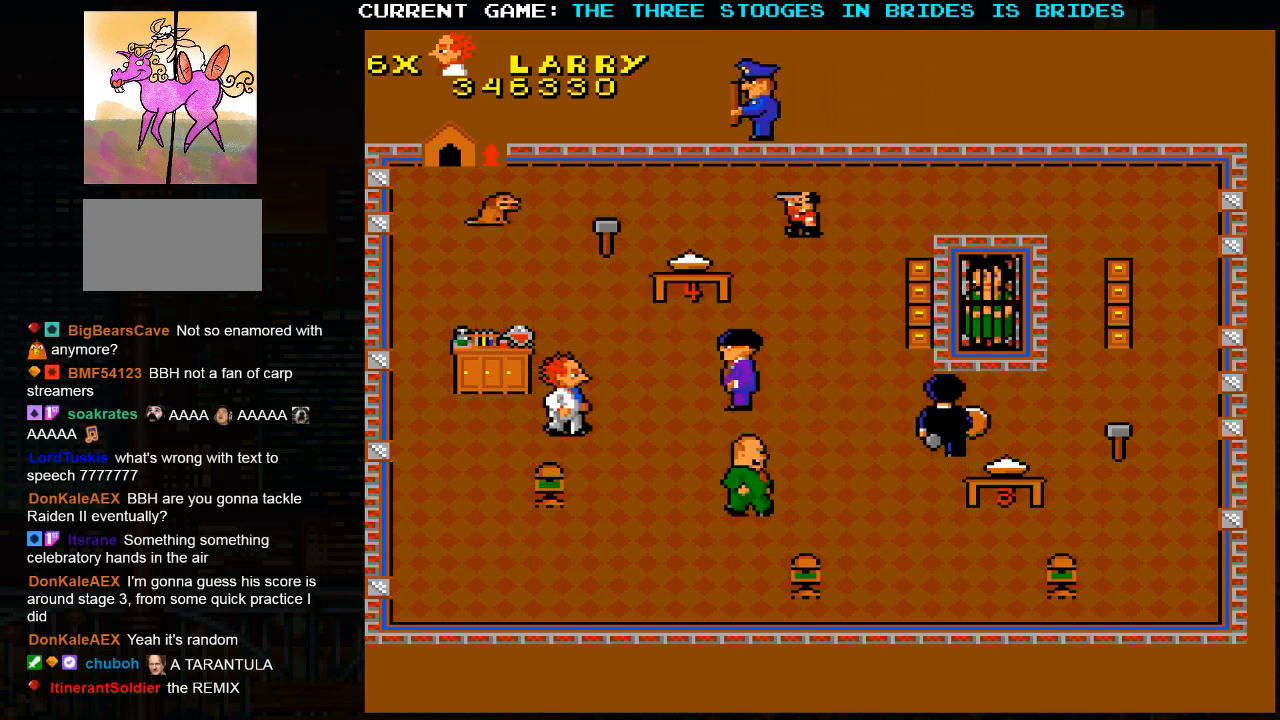
{"buttons": [], "left_stick": "up", "events": [[167, "left_stick", "up"]]}
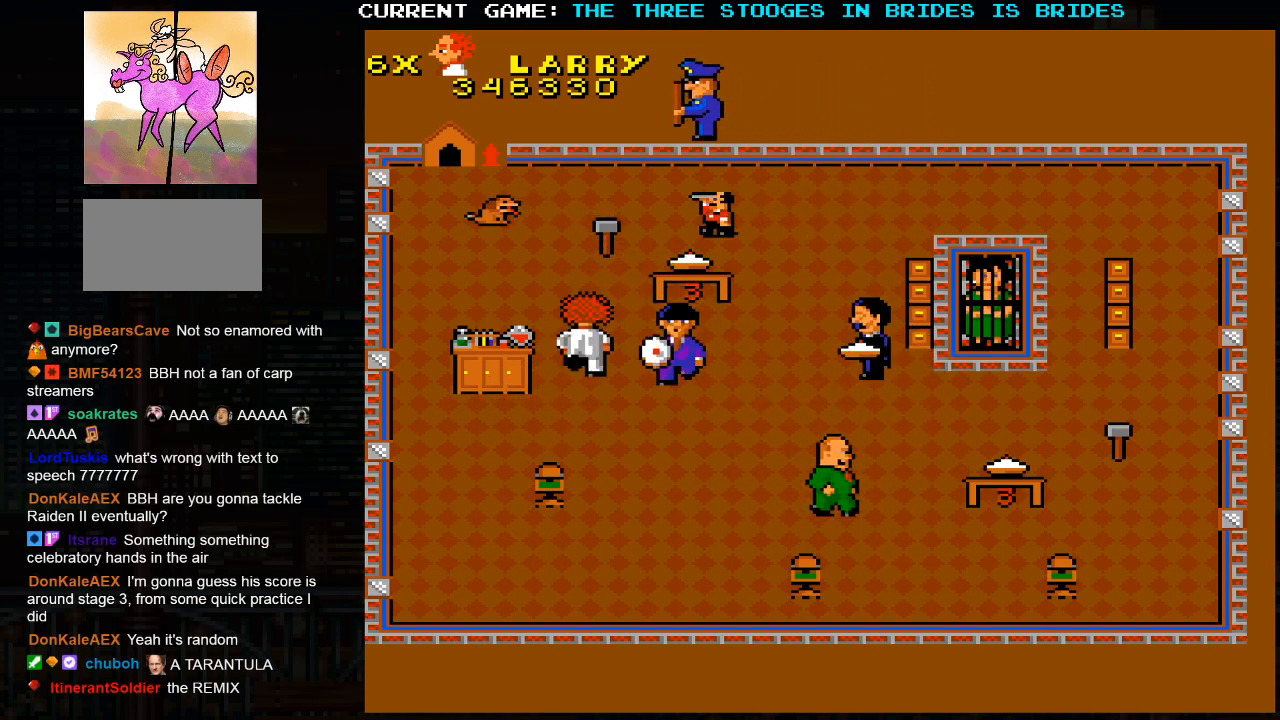
{"buttons": [], "left_stick": "up", "events": []}
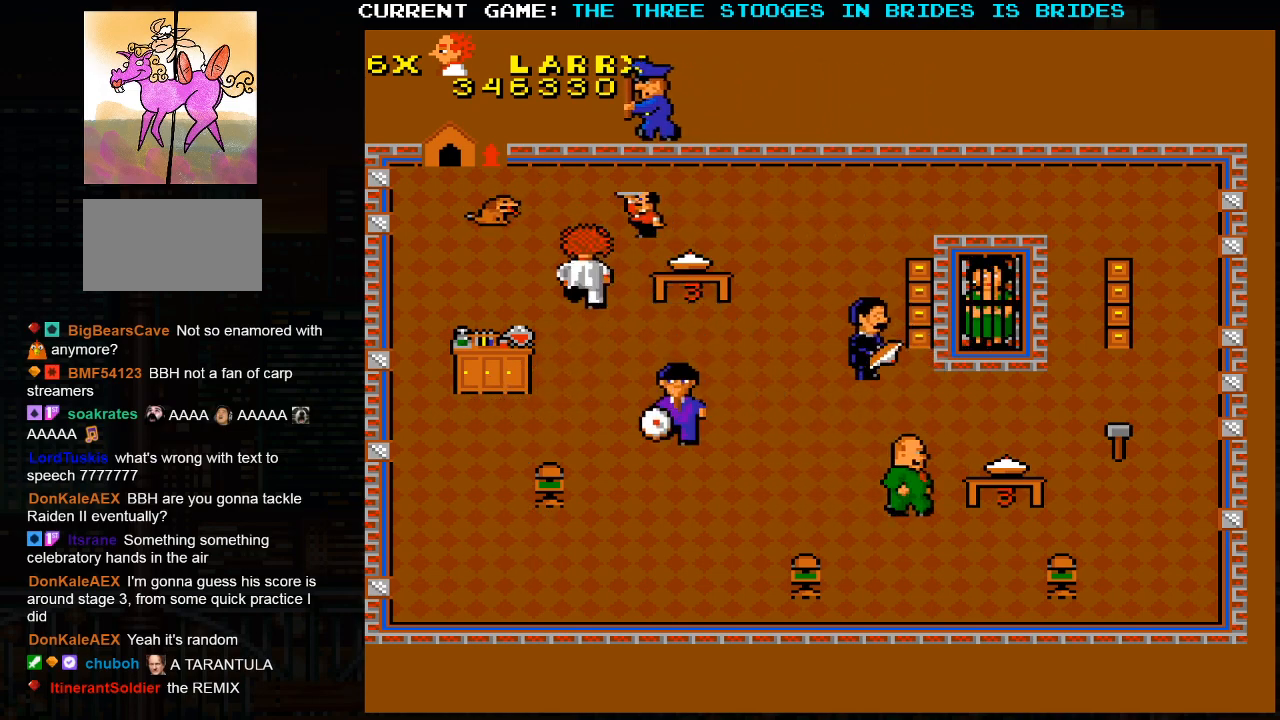
{"buttons": [], "left_stick": "down", "events": [[167, "left_stick", "right"], [233, "left_stick", "down-right"], [333, "left_stick", "down"]]}